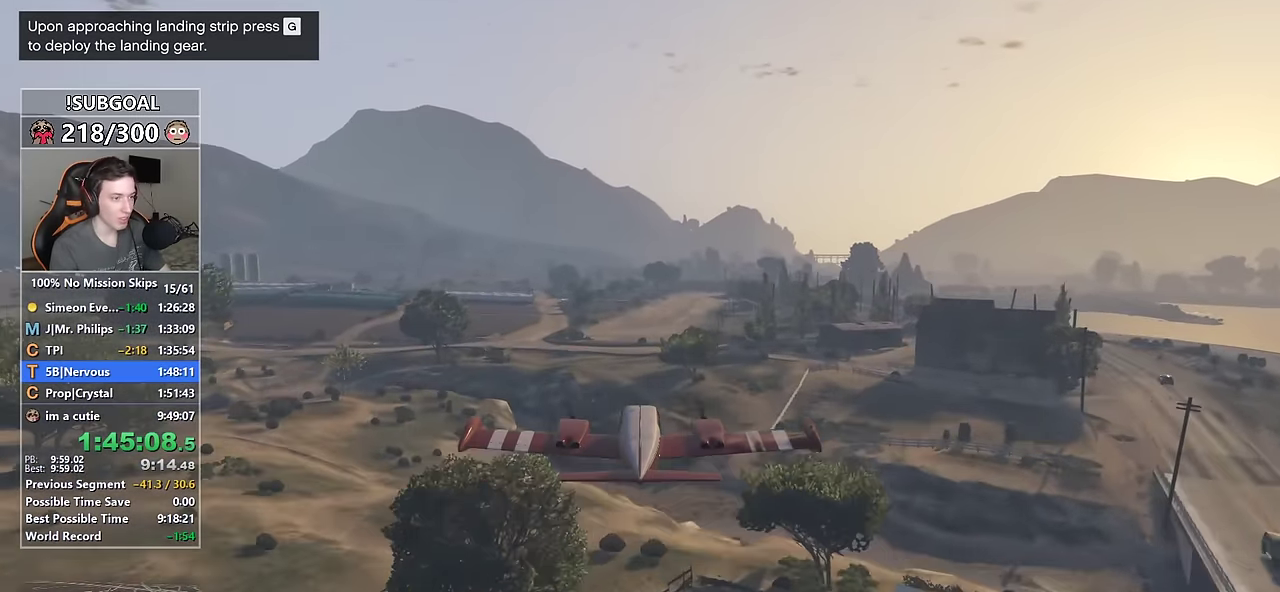
Gameplay with keyboard and mouse; each line is a JSON object with the keys and mouse buttons held at the frame after it. "events" lists presses ("down") and releases ("up") of "1", "2", "3", "4", "5", "6", "7", "8", "a", "c", "caps_lock", "ctrl", "d", "e", "escape", "f", "f1", "f2", "f3", "g", "num4", "num5", "num6", "p", "q", "r", "return", "s", "shift", "space", "tab", "v", "w", "mouse_left", "mouse_middle", "mouse_right", "mouse_mb4", "mouse_mb5", "mouse_wheel_up" and "mouse_wheel_down" between this image and that frame as [ms after this image, input, new state], when the widget could be followed in between. "mouse_left", "mouse_middle", "mouse_right", "mouse_mb4", "mouse_mb5", "mouse_wheel_up", "mouse_wheel_down" = the "left", "middle", "right", "mb4", "mb5", "wheel_up", "wheel_down" buttons of the "mouse" list. No other keys are recorded. Not read: mouse_move.
{"keys": ["w"], "mouse": [], "events": []}
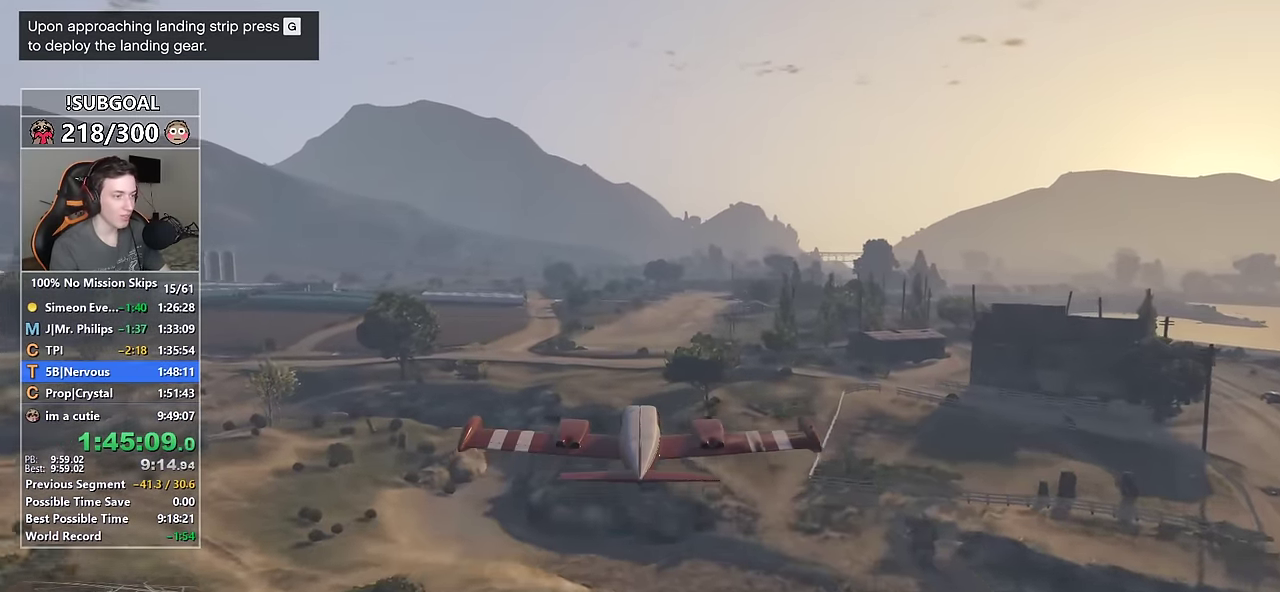
{"keys": ["w"], "mouse": [], "events": []}
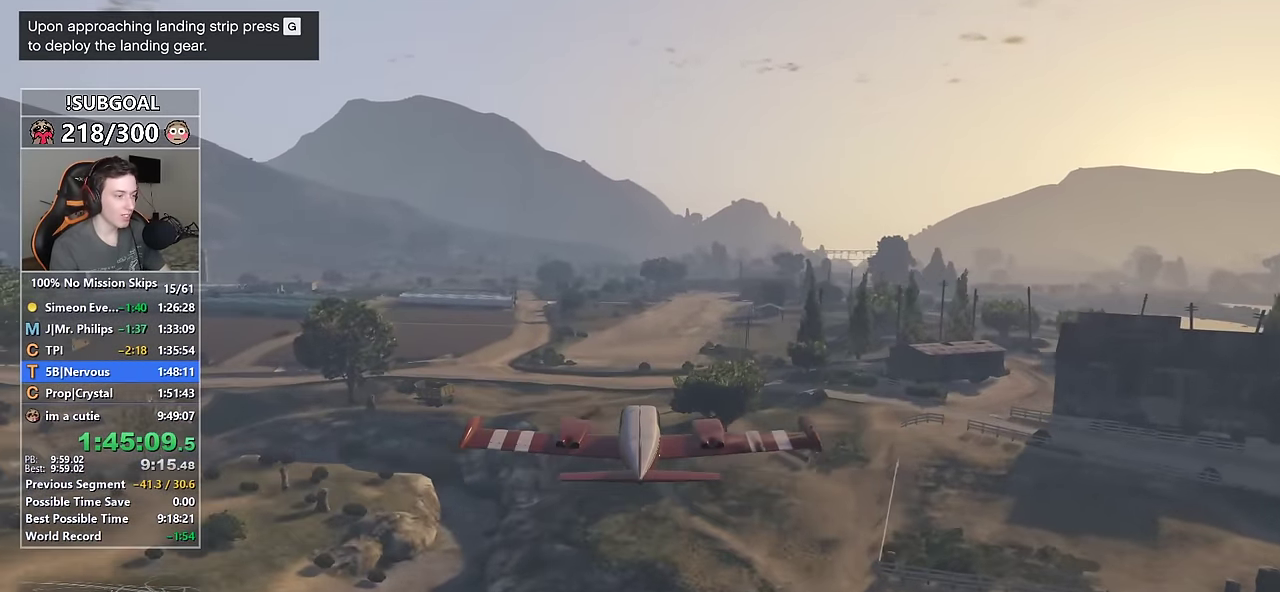
{"keys": ["w"], "mouse": [], "events": [[116, "8", "down"], [166, "8", "up"]]}
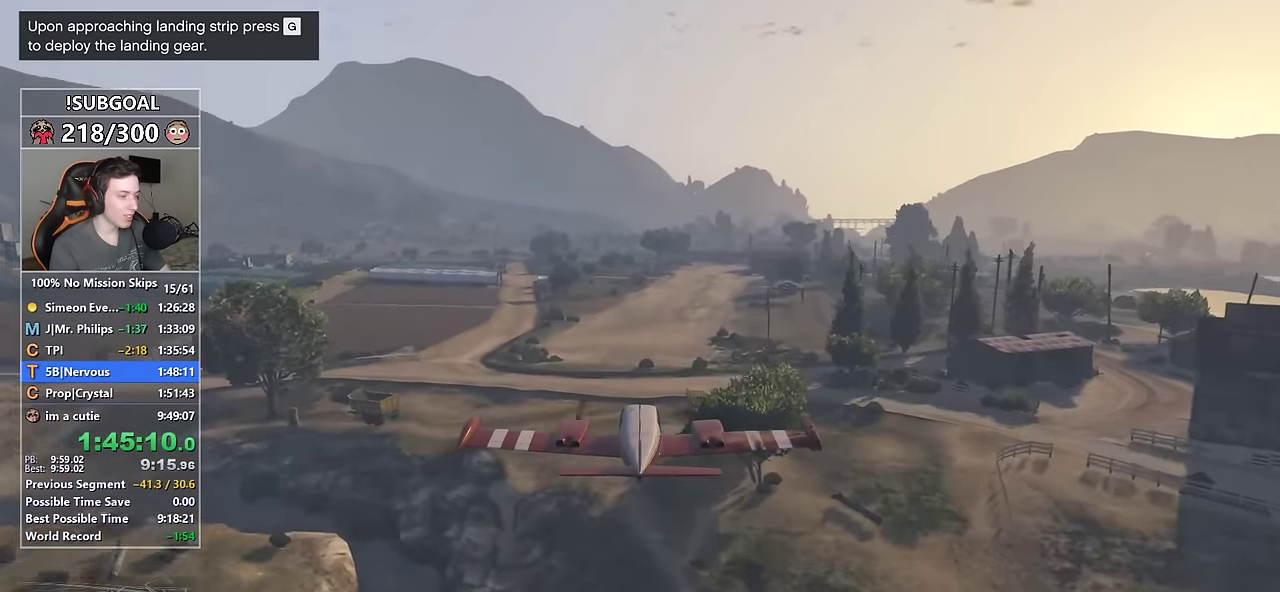
{"keys": ["d", "w"], "mouse": [], "events": [[33, "num5", "down"], [83, "num5", "up"], [466, "d", "down"]]}
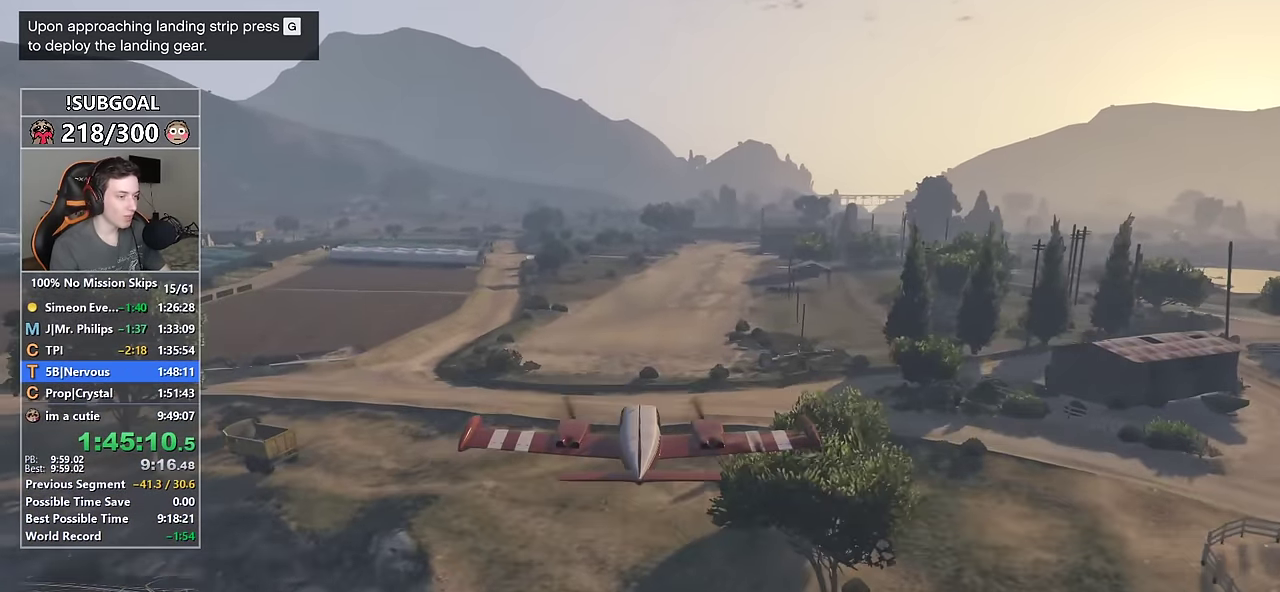
{"keys": ["w"], "mouse": [], "events": [[16, "d", "up"], [233, "g", "down"], [333, "g", "up"]]}
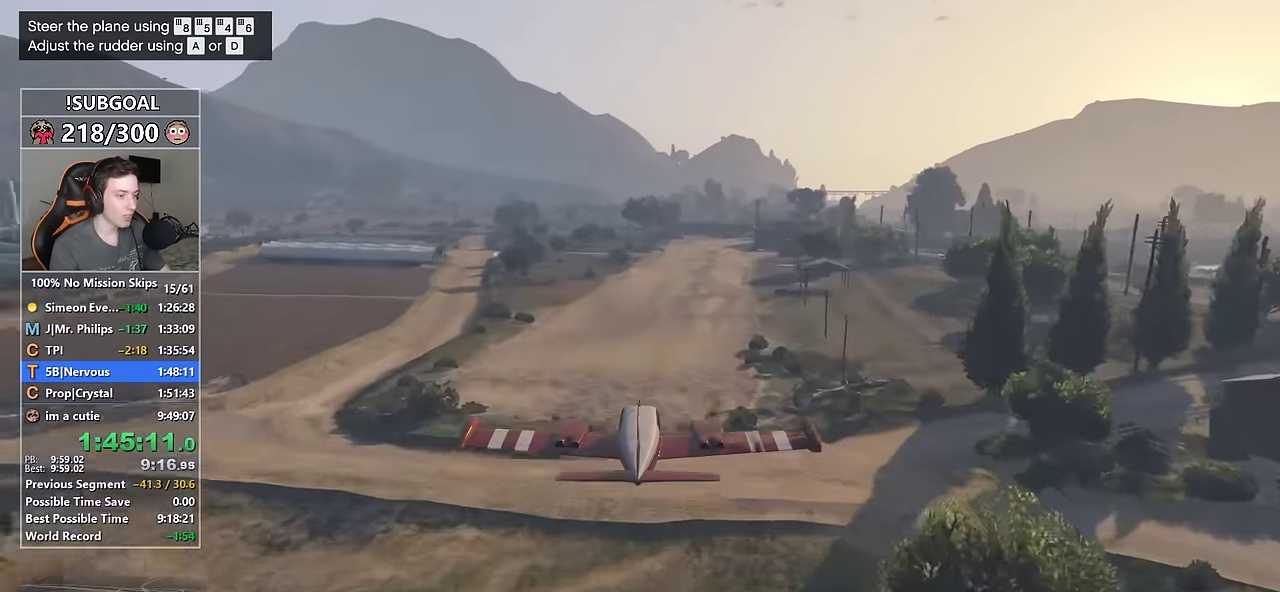
{"keys": ["8", "d", "w"], "mouse": [], "events": [[66, "d", "down"], [216, "d", "up"], [483, "8", "down"], [483, "d", "down"]]}
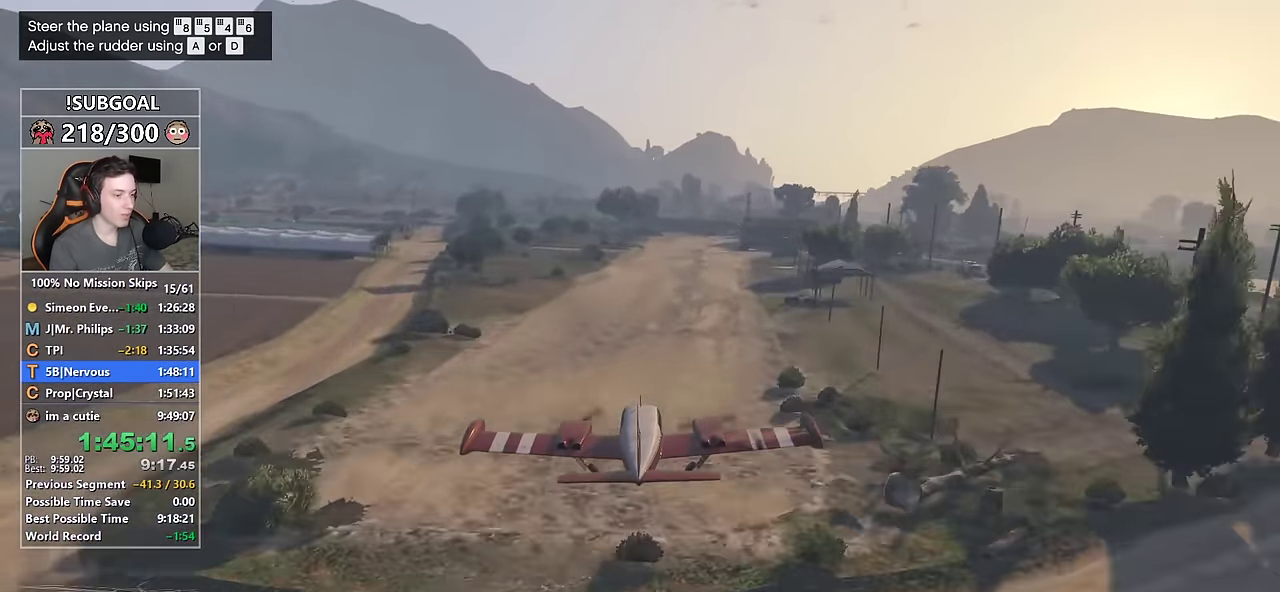
{"keys": ["d", "w"], "mouse": [], "events": [[33, "8", "up"], [33, "d", "up"], [366, "d", "down"]]}
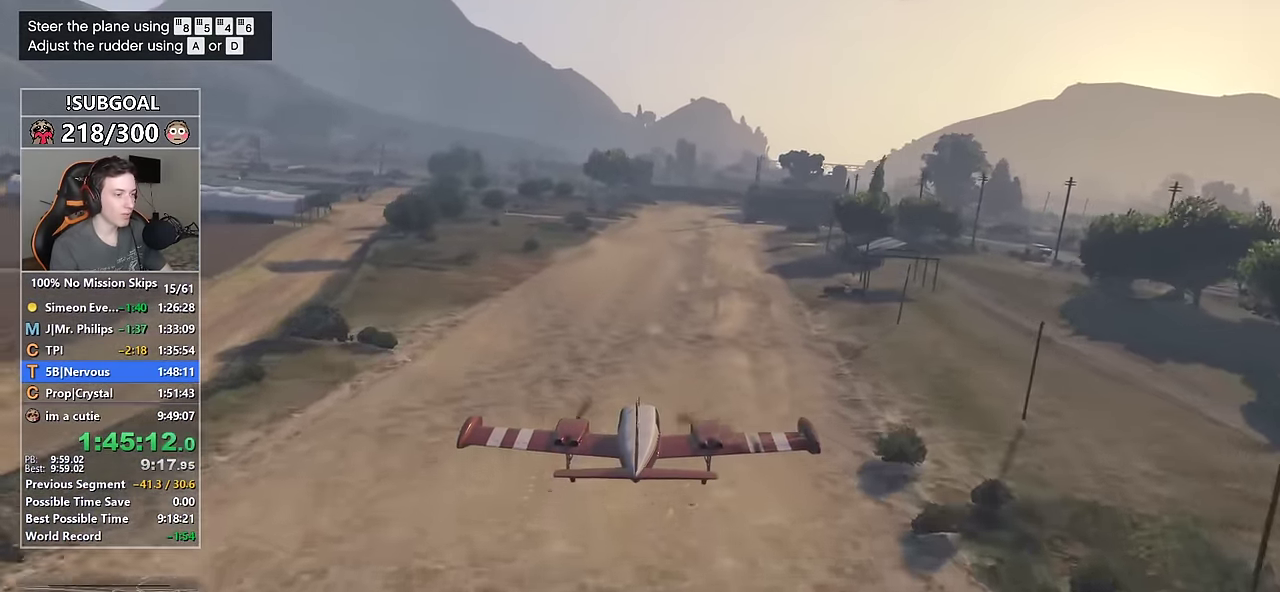
{"keys": ["s"], "mouse": [], "events": [[16, "d", "up"], [250, "num5", "down"], [250, "w", "up"], [283, "num5", "up"], [433, "s", "down"]]}
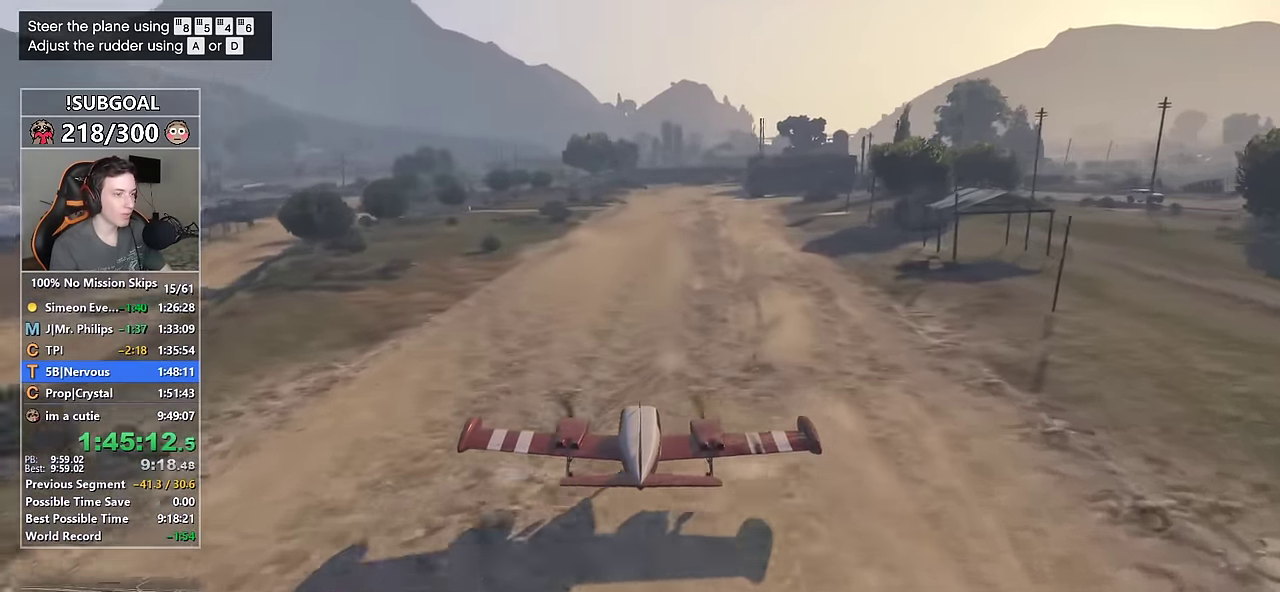
{"keys": ["8", "d", "s"], "mouse": [], "events": [[217, "d", "down"], [300, "d", "up"], [350, "8", "down"], [450, "d", "down"]]}
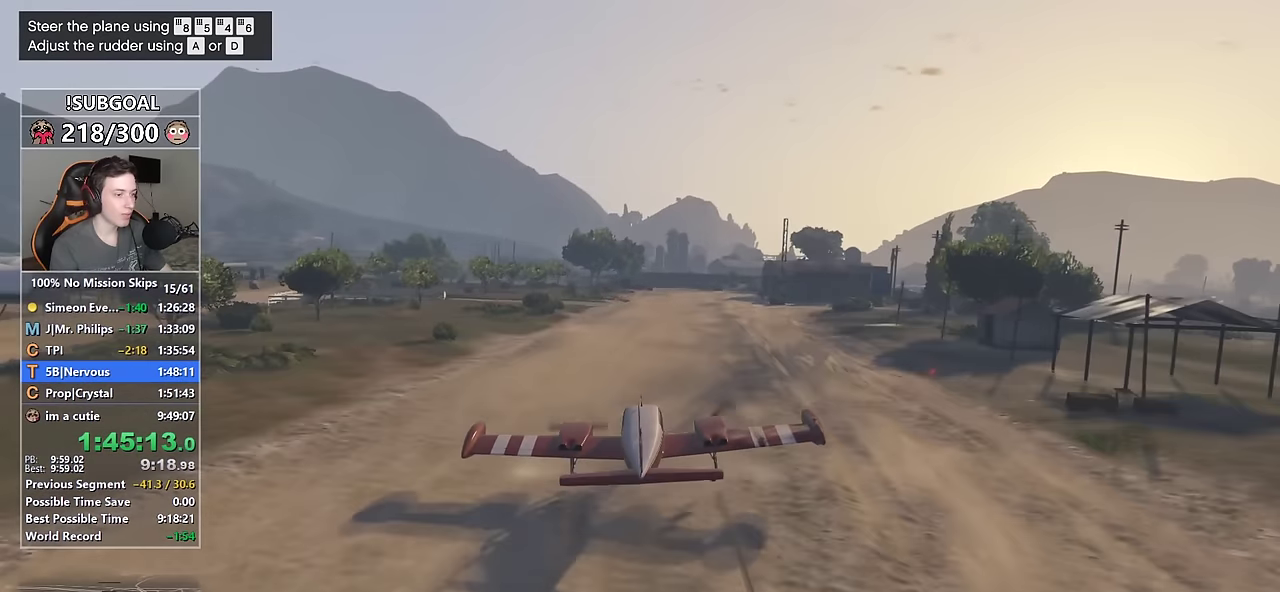
{"keys": ["s"], "mouse": [], "events": [[34, "d", "up"], [234, "d", "down"], [317, "8", "up"], [317, "d", "up"]]}
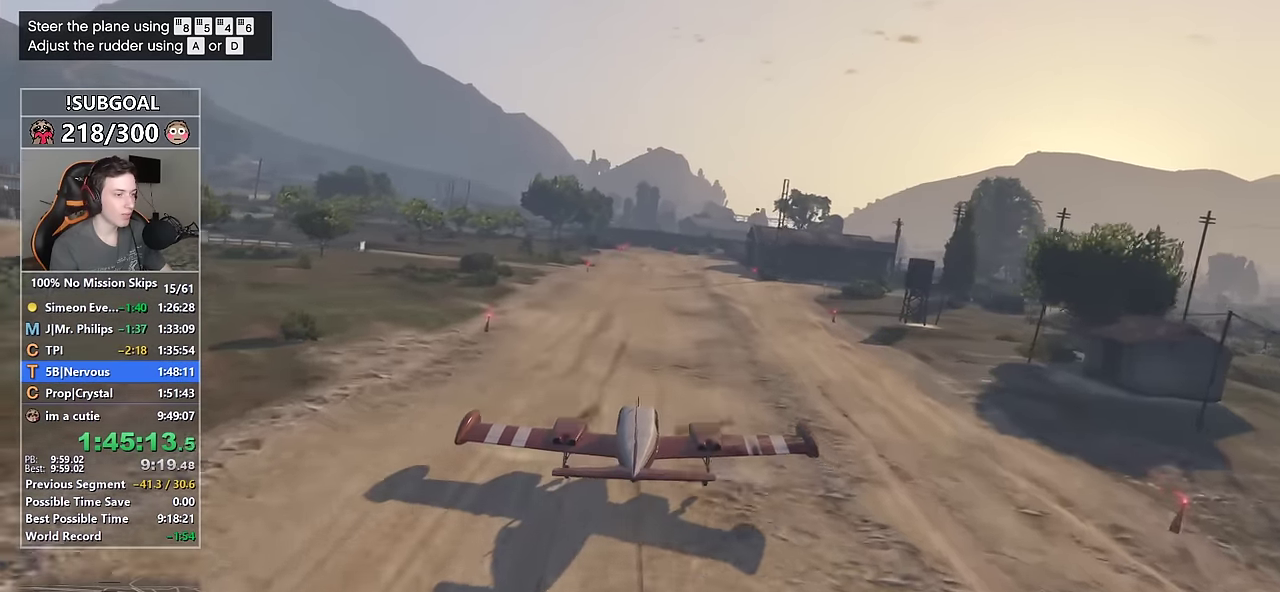
{"keys": ["8", "a"], "mouse": [], "events": [[100, "8", "down"], [200, "8", "up"], [334, "s", "up"], [384, "8", "down"], [434, "a", "down"]]}
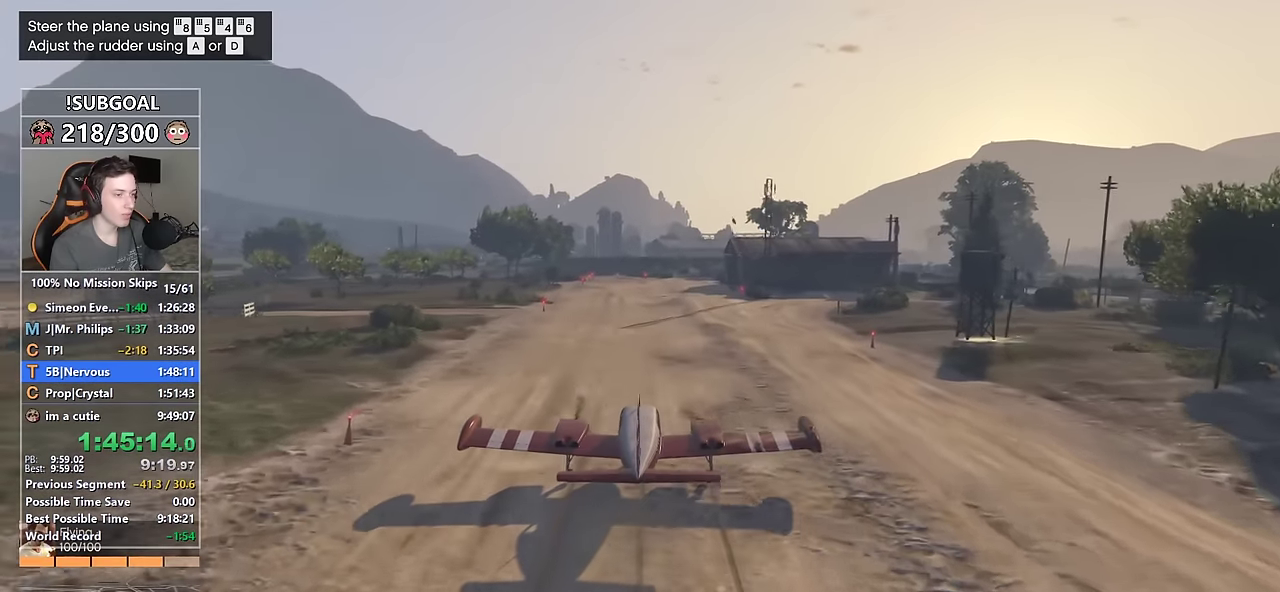
{"keys": ["8", "s"], "mouse": [], "events": [[17, "a", "up"], [117, "w", "down"], [217, "8", "up"], [217, "w", "up"], [484, "8", "down"], [484, "s", "down"]]}
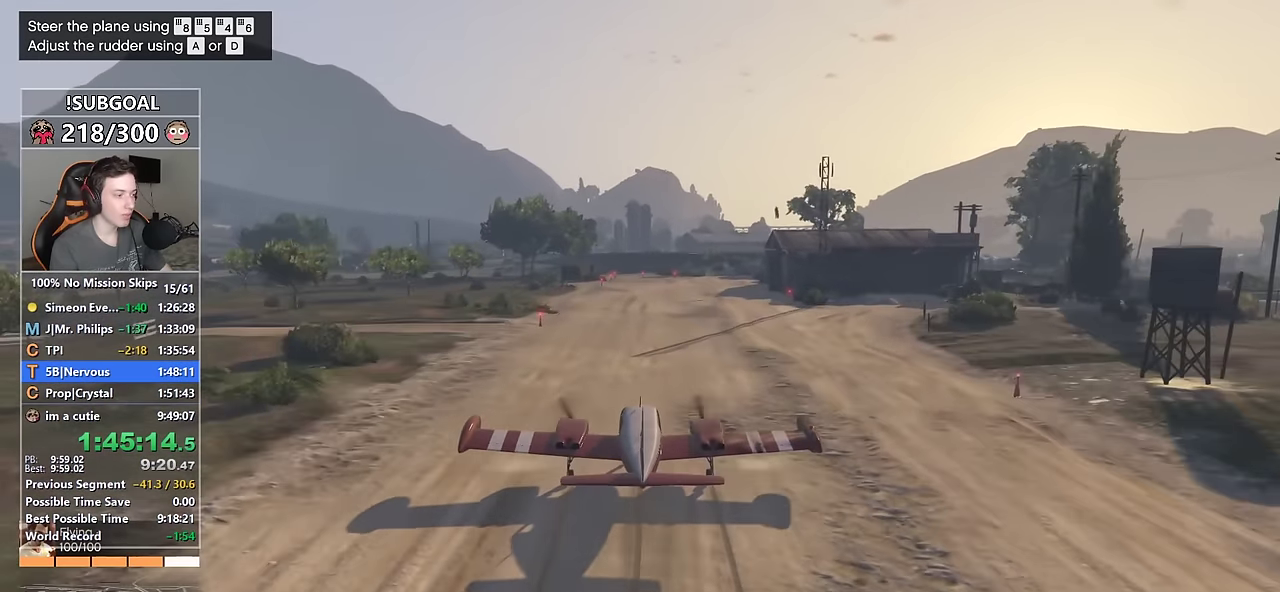
{"keys": ["s"], "mouse": [], "events": [[234, "8", "up"], [317, "s", "up"], [367, "s", "down"], [417, "s", "up"], [500, "s", "down"]]}
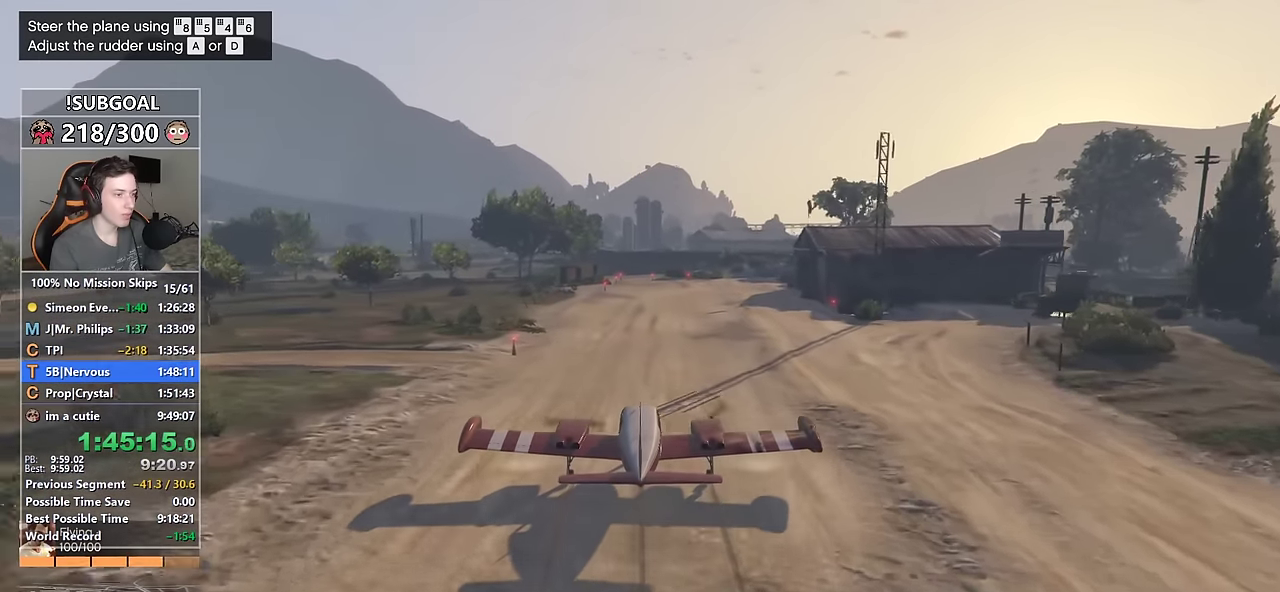
{"keys": [], "mouse": [], "events": [[150, "a", "down"], [250, "a", "up"], [284, "8", "down"], [434, "8", "up"], [484, "s", "up"]]}
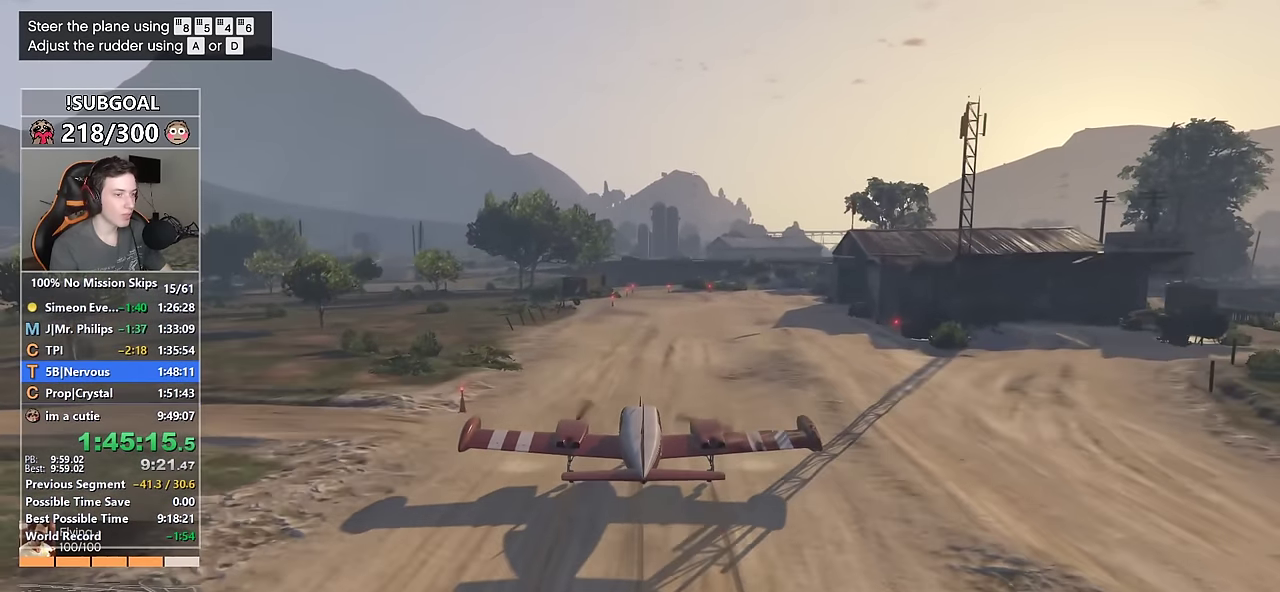
{"keys": ["d", "s"], "mouse": [], "events": [[67, "d", "down"], [117, "s", "down"], [200, "d", "up"], [250, "s", "up"], [350, "d", "down"], [350, "s", "down"]]}
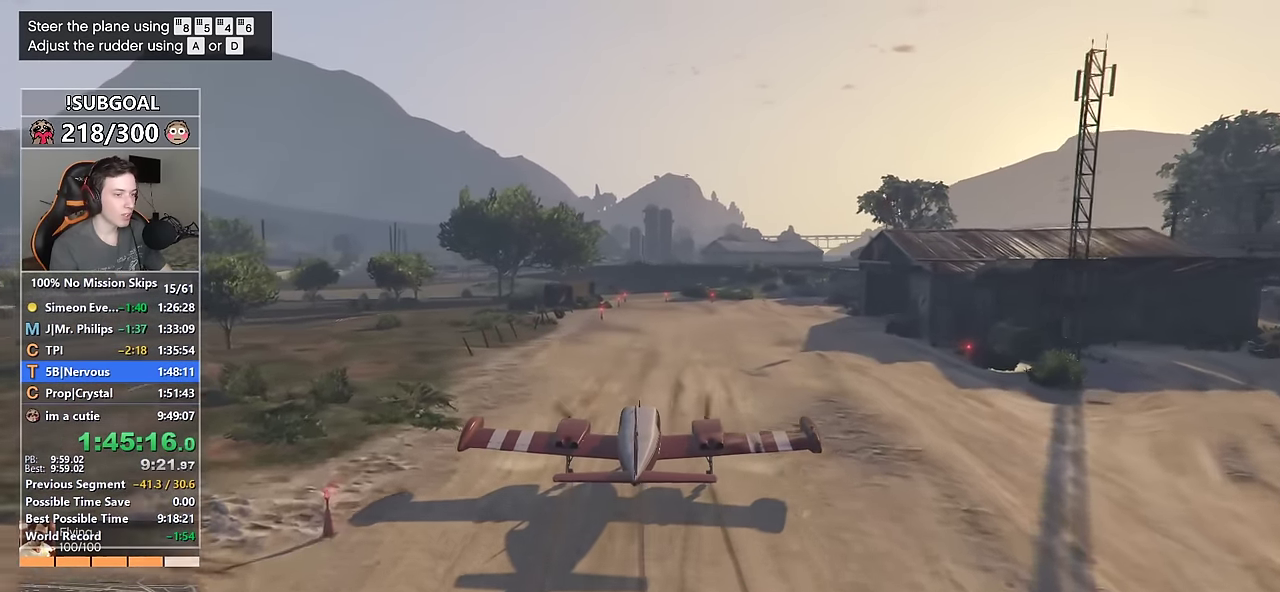
{"keys": ["d", "s"], "mouse": [], "events": [[84, "d", "up"], [84, "s", "up"], [184, "d", "down"], [184, "s", "down"], [317, "d", "up"], [317, "s", "up"], [434, "d", "down"], [434, "s", "down"]]}
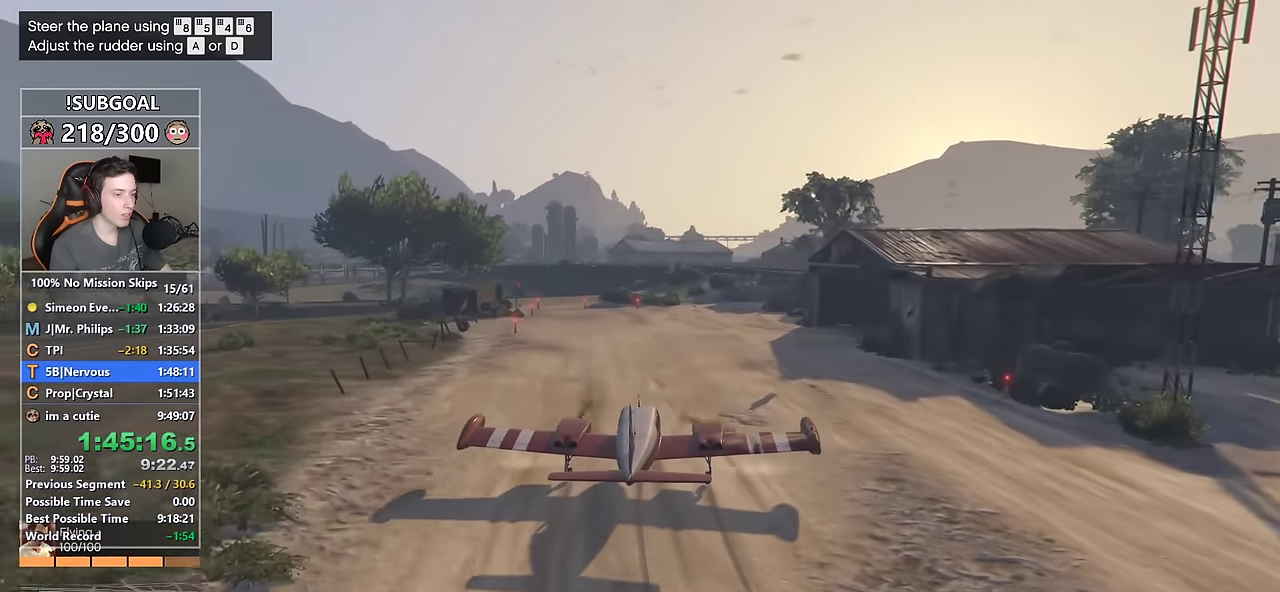
{"keys": [], "mouse": [], "events": [[100, "d", "up"], [100, "s", "up"], [284, "d", "down"], [334, "s", "down"], [434, "d", "up"], [434, "s", "up"]]}
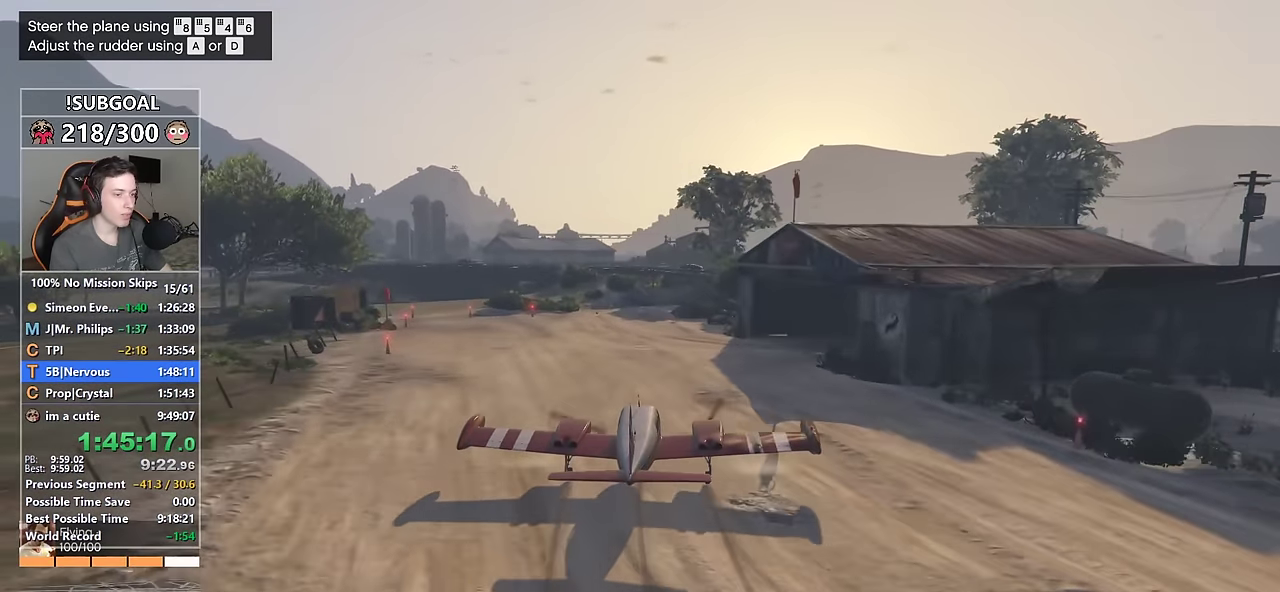
{"keys": ["d"], "mouse": [], "events": [[34, "d", "down"], [34, "s", "down"], [250, "s", "up"]]}
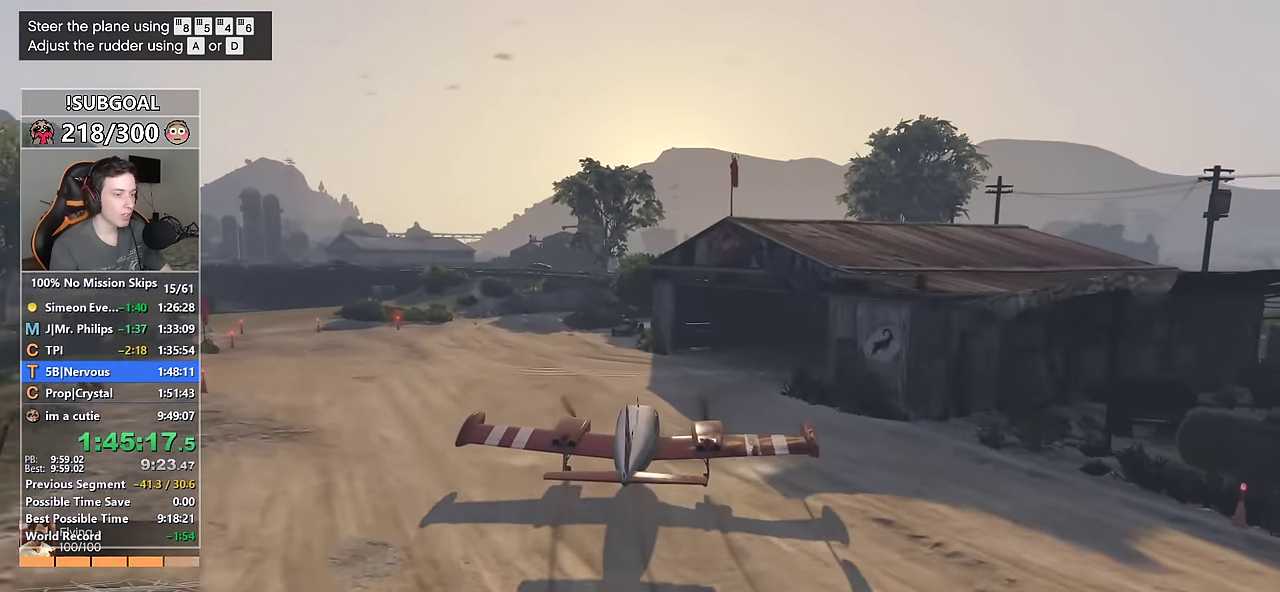
{"keys": ["d"], "mouse": [], "events": []}
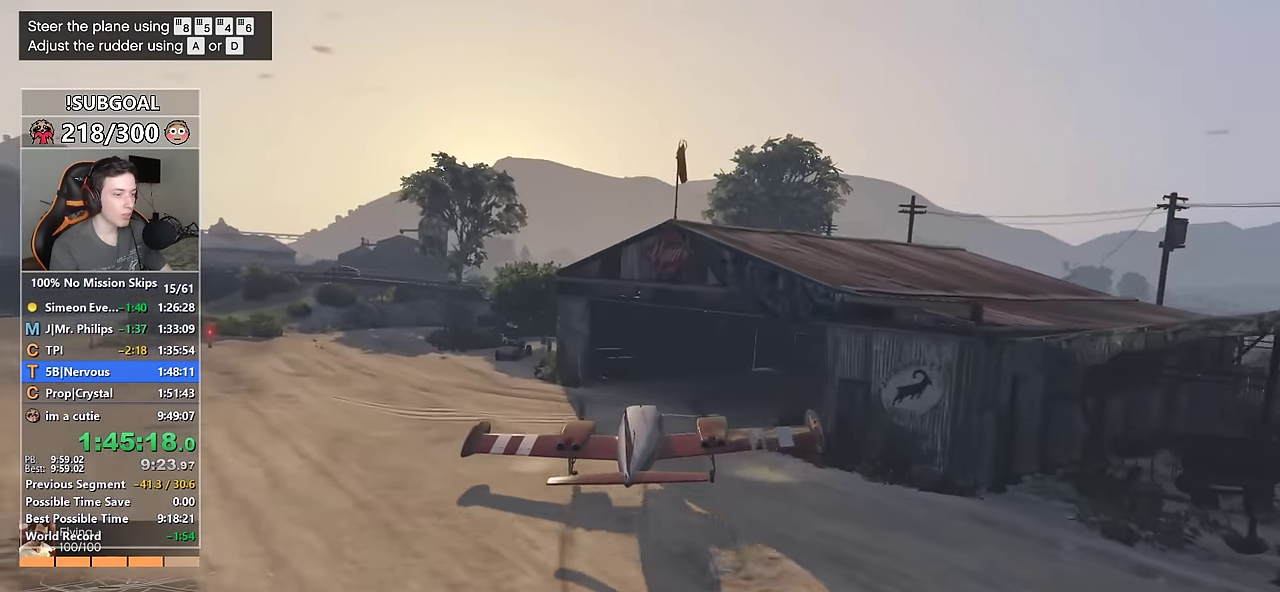
{"keys": ["d", "return", "w"], "mouse": [], "events": [[100, "w", "down"], [334, "return", "down"], [434, "return", "up"], [484, "return", "down"]]}
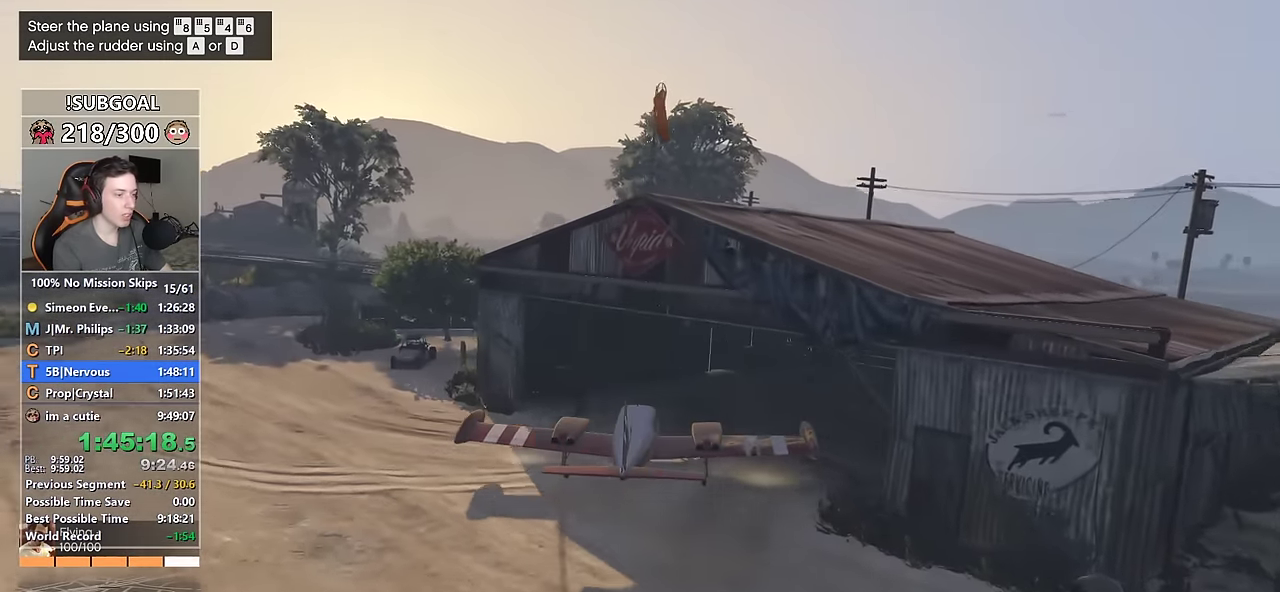
{"keys": ["d", "return", "w"], "mouse": [], "events": [[67, "return", "up"], [167, "return", "down"], [250, "return", "up"], [350, "return", "down"], [400, "return", "up"], [500, "return", "down"]]}
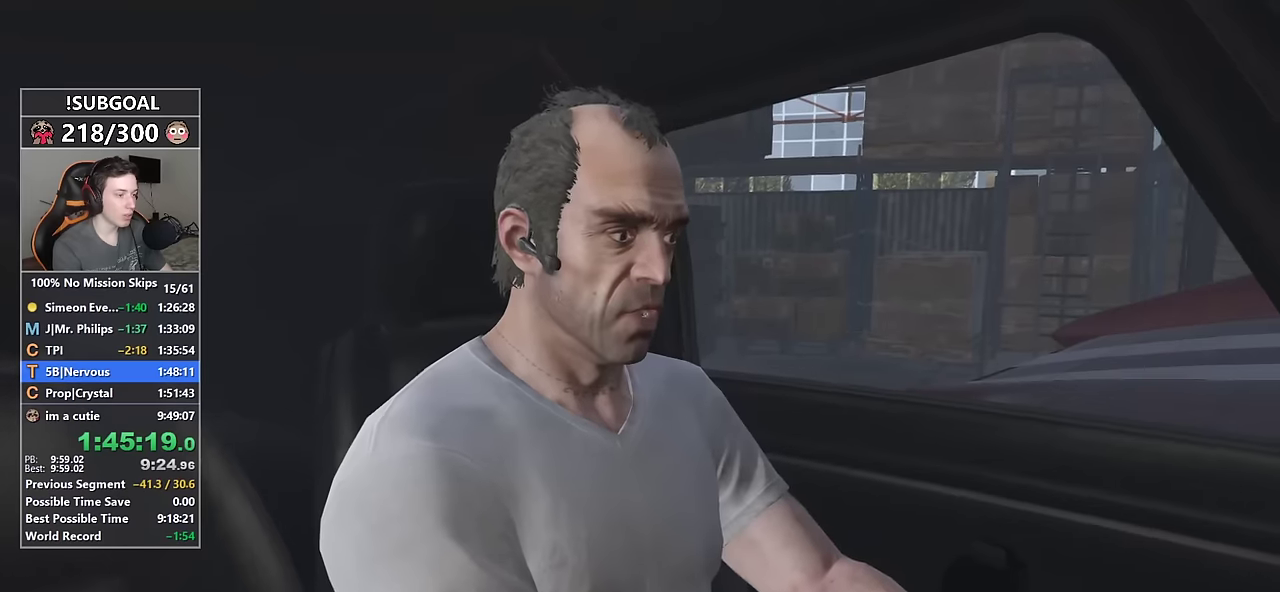
{"keys": ["return"], "mouse": [], "events": [[83, "return", "up"], [83, "w", "up"], [133, "d", "up"], [183, "return", "down"], [233, "return", "up"], [317, "return", "down"], [417, "return", "up"], [467, "return", "down"]]}
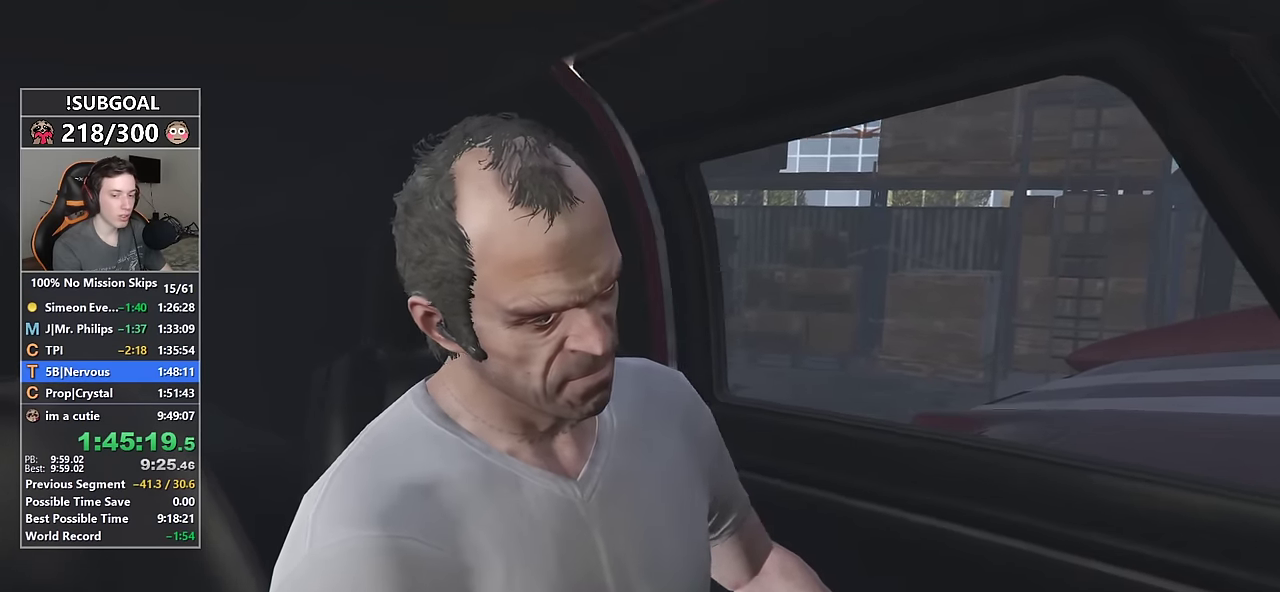
{"keys": ["return"], "mouse": [], "events": [[50, "return", "up"], [150, "return", "down"], [200, "return", "up"], [283, "return", "down"], [383, "return", "up"], [483, "return", "down"]]}
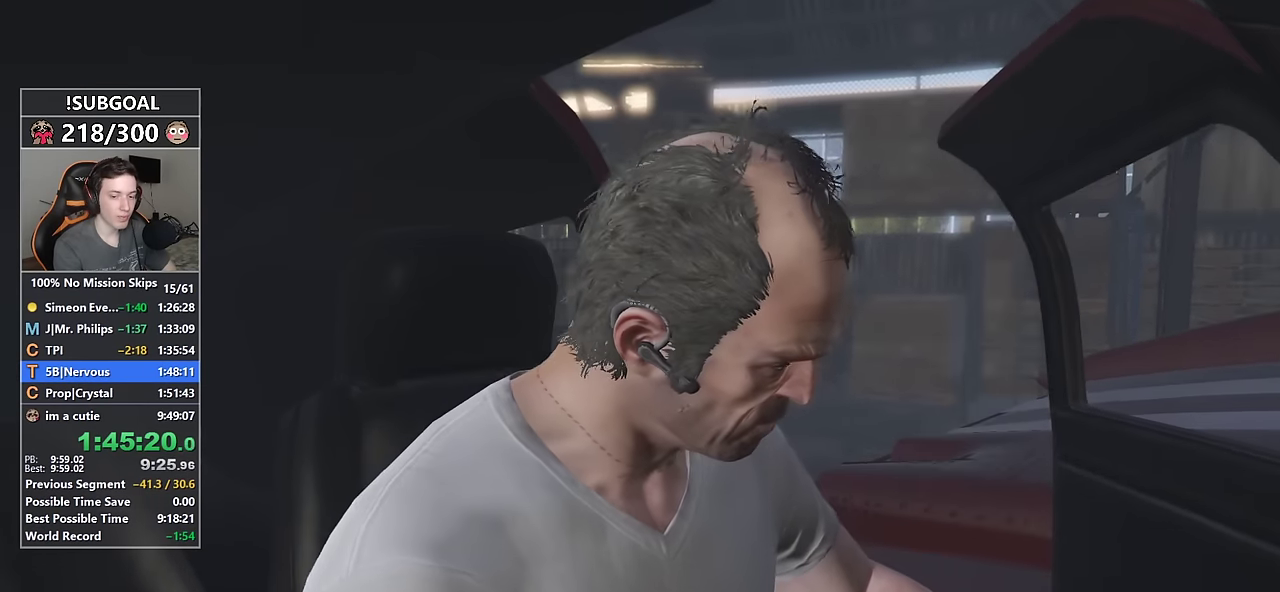
{"keys": [], "mouse": [], "events": [[33, "return", "up"], [117, "return", "down"], [217, "return", "up"], [250, "return", "down"], [350, "return", "up"], [450, "return", "down"], [500, "return", "up"]]}
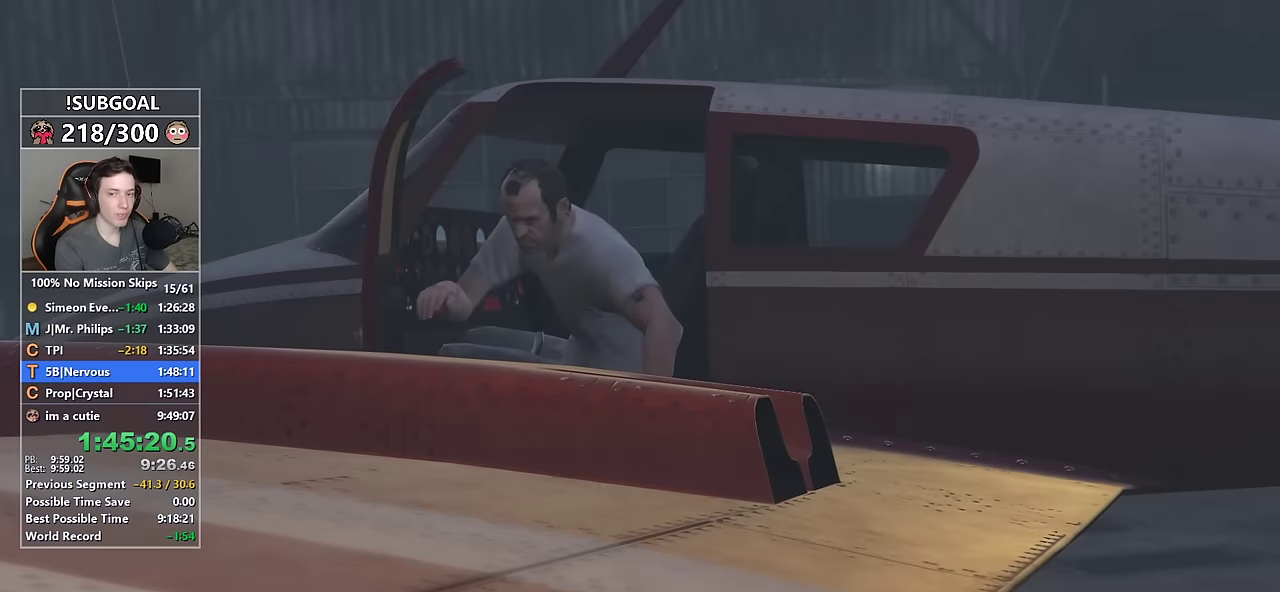
{"keys": [], "mouse": [], "events": [[83, "return", "down"], [183, "return", "up"], [233, "return", "down"], [317, "return", "up"], [367, "return", "down"], [467, "return", "up"]]}
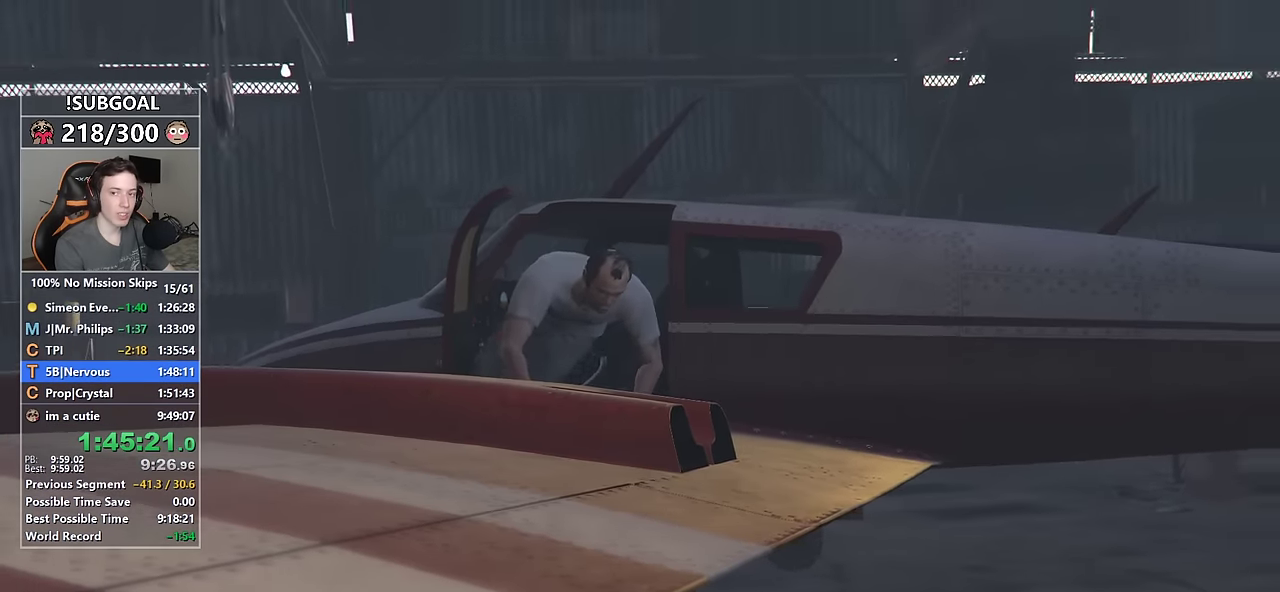
{"keys": [], "mouse": [], "events": [[50, "return", "down"], [100, "return", "up"], [200, "return", "down"], [283, "return", "up"], [383, "return", "down"], [433, "return", "up"]]}
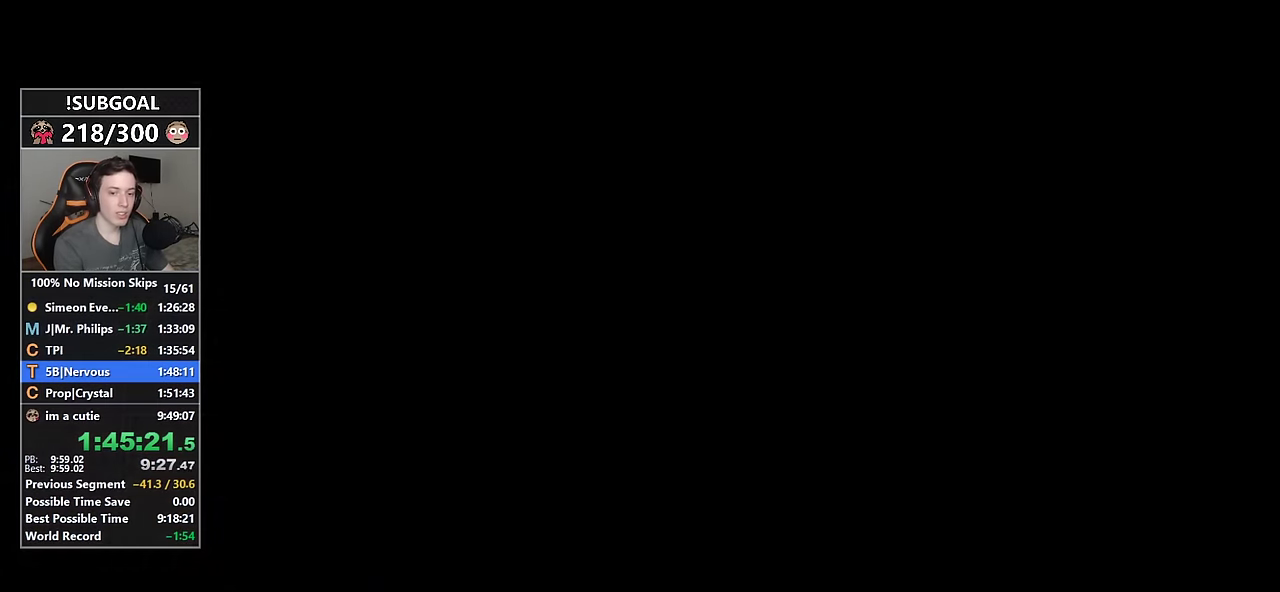
{"keys": [], "mouse": [], "events": [[17, "return", "down"], [67, "return", "up"], [167, "return", "down"], [250, "return", "up"]]}